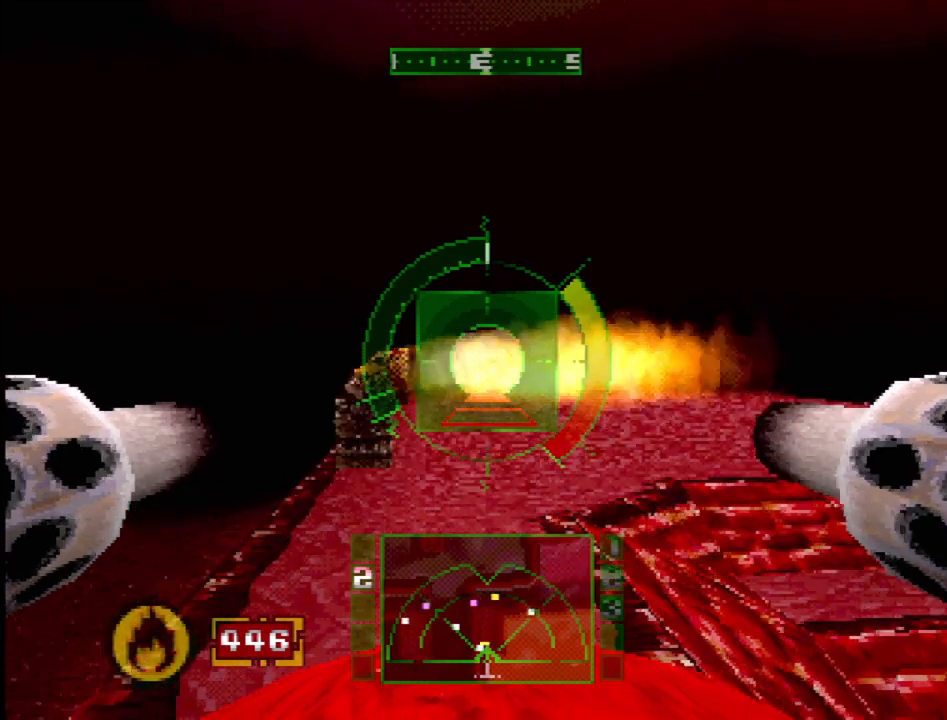
Gameplay with a controller (PlayStation layout); each line is a JSON object with the inputs held at the frame after it (dt_ms = milliseconds from this image to that frame). "events" lists button and stick changes between this image and that frame as [ms after this image, input, new state], when the widget could be followed in between. Not read: L3 R3.
{"dt_ms": 500, "buttons": [], "events": []}
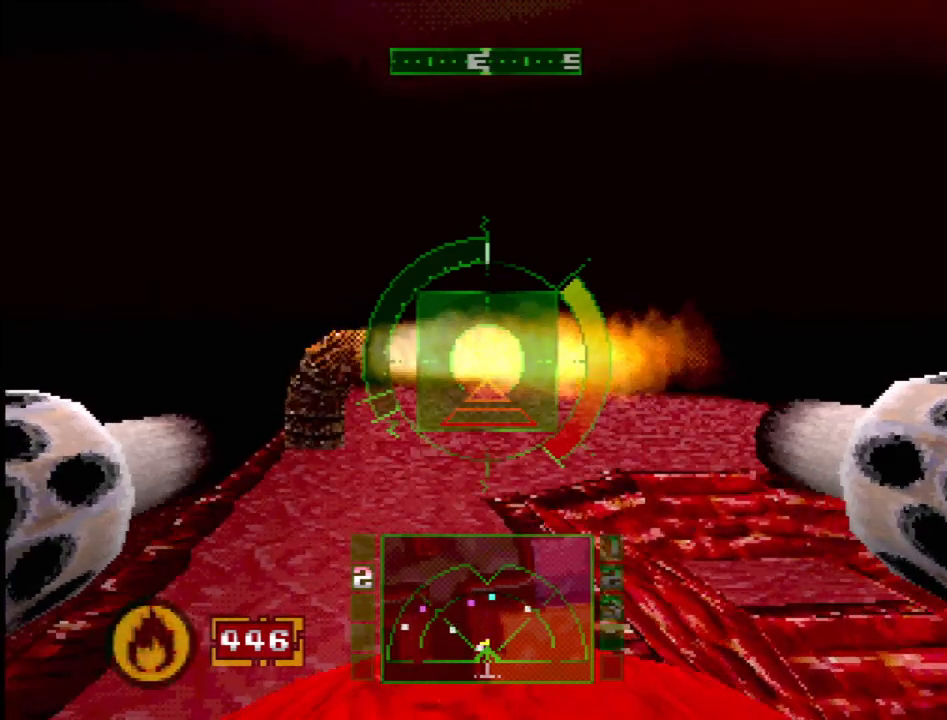
{"dt_ms": 500, "buttons": [], "events": []}
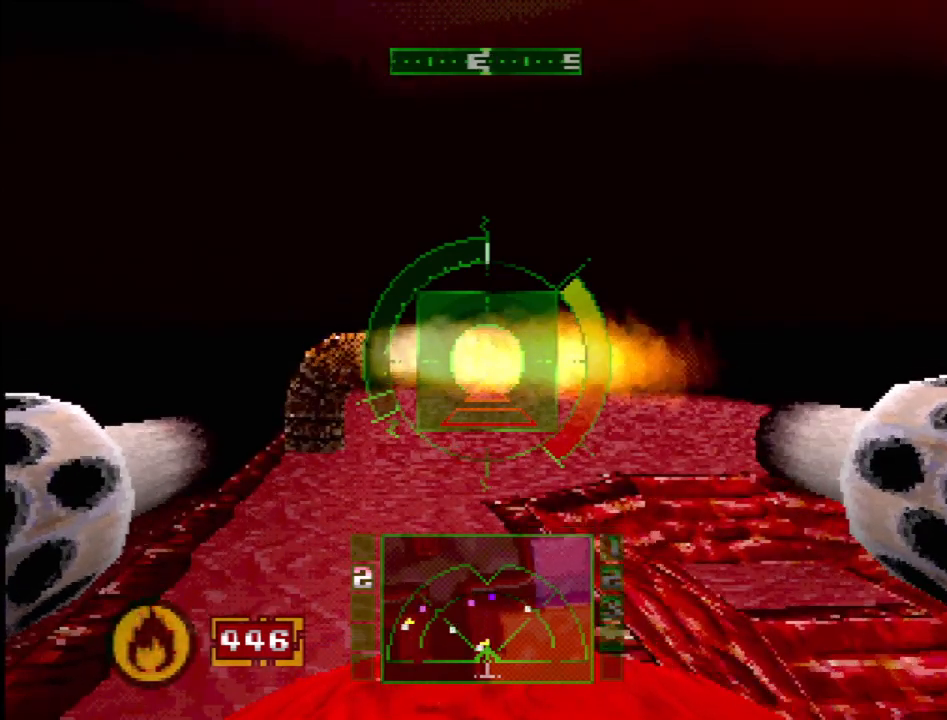
{"dt_ms": 500, "buttons": [], "events": []}
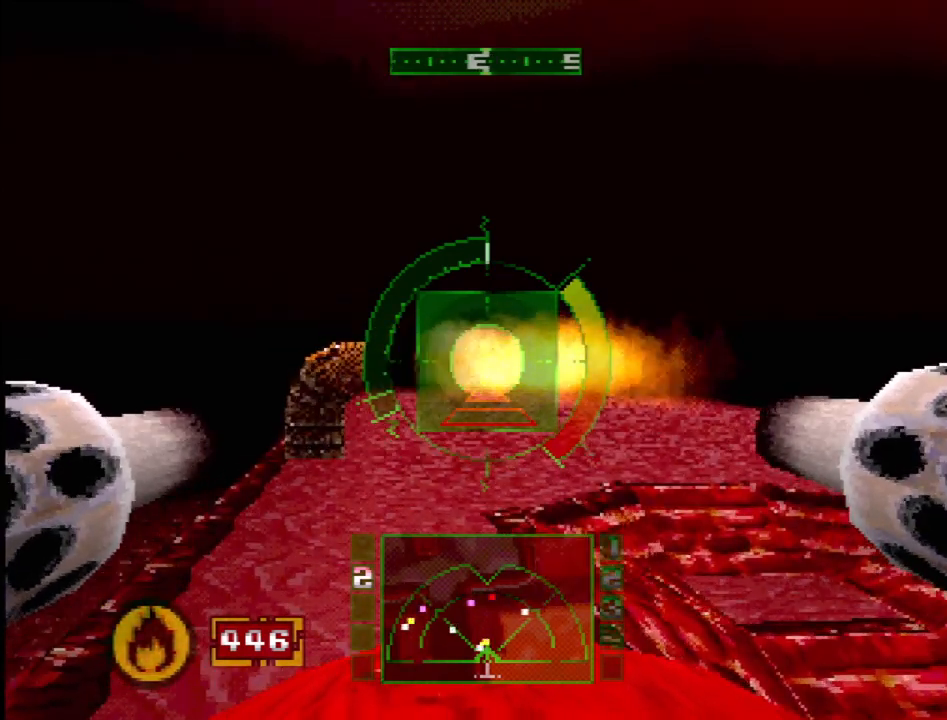
{"dt_ms": 500, "buttons": [], "events": []}
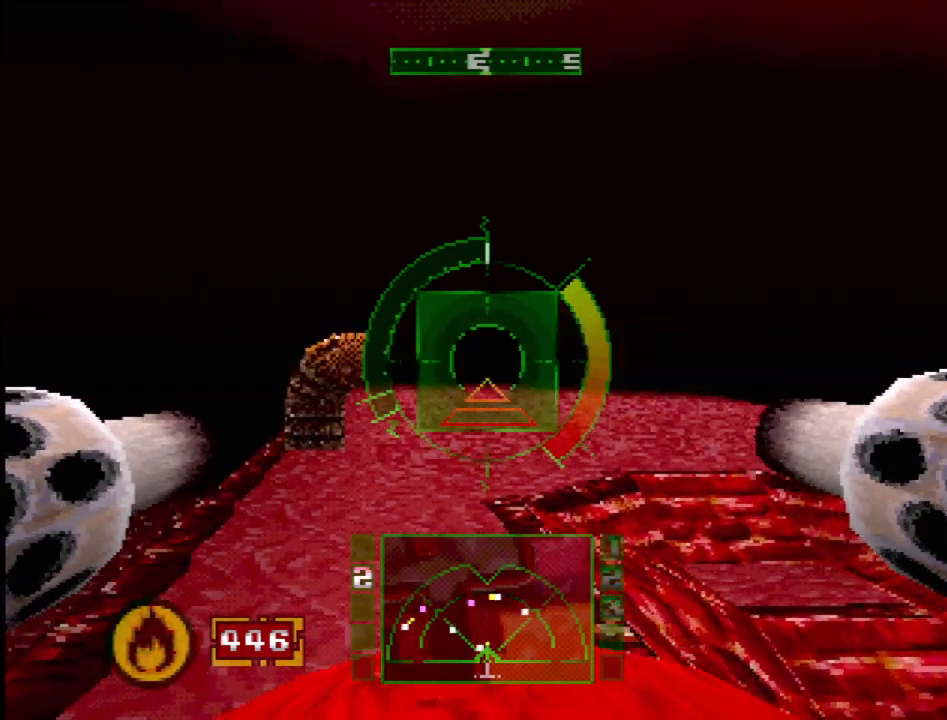
{"dt_ms": 500, "buttons": ["SQUARE"], "events": [[317, "SQUARE", "down"]]}
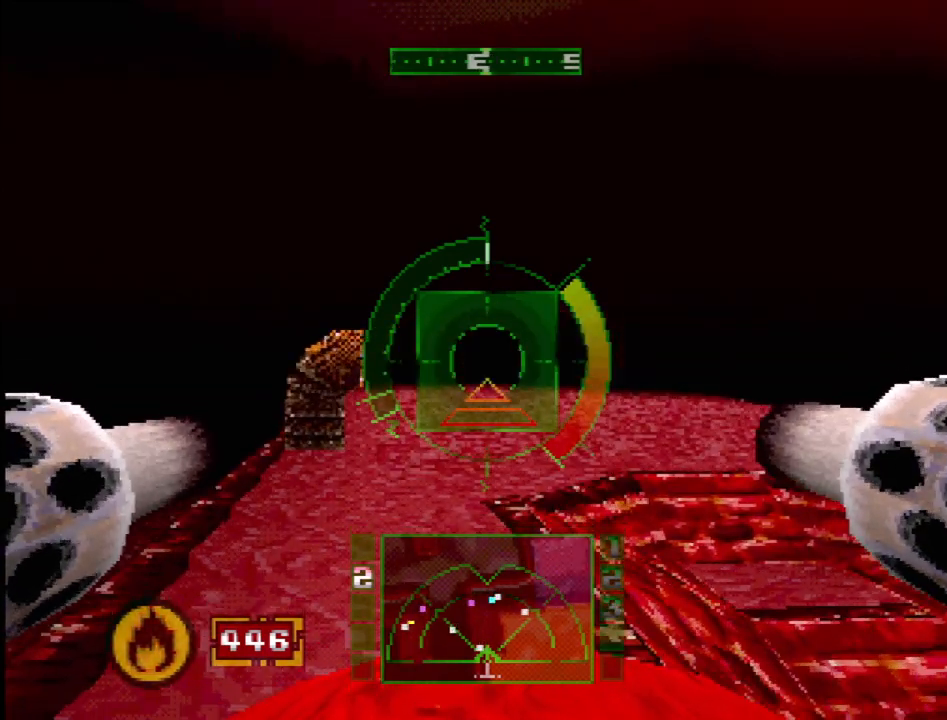
{"dt_ms": 500, "buttons": ["SQUARE"], "events": [[250, "DPAD_RIGHT", "down"], [383, "DPAD_RIGHT", "up"]]}
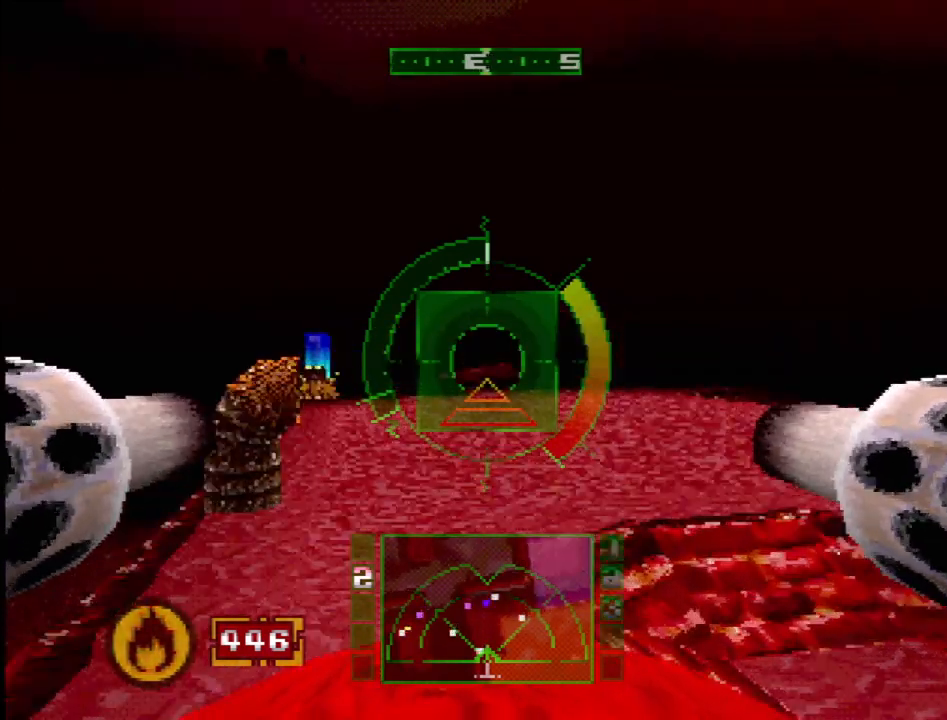
{"dt_ms": 500, "buttons": ["SQUARE"], "events": [[267, "DPAD_RIGHT", "down"], [400, "DPAD_RIGHT", "up"]]}
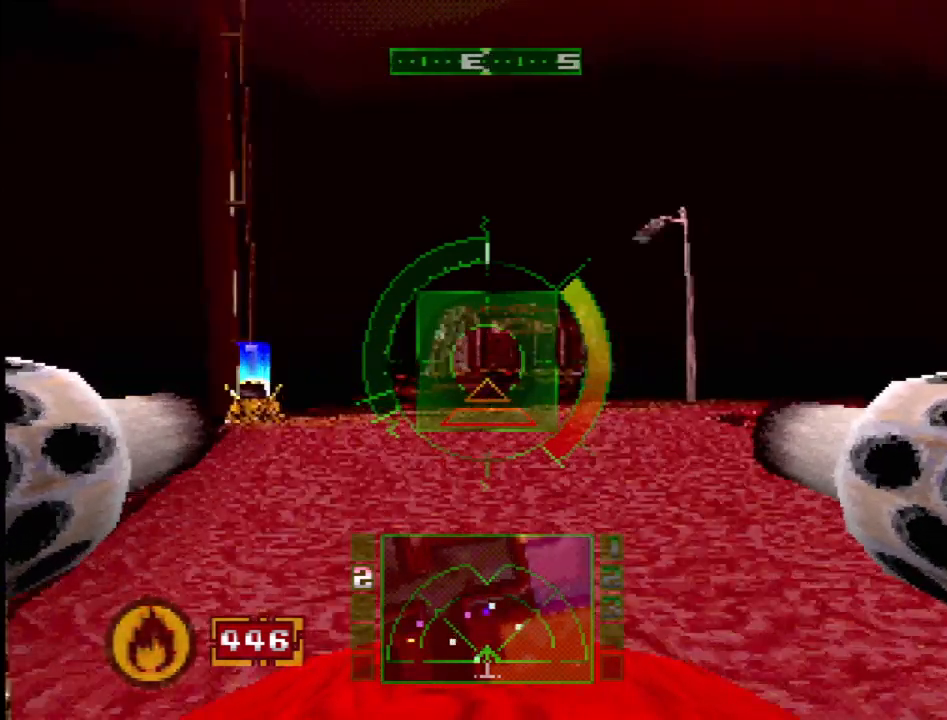
{"dt_ms": 500, "buttons": ["SQUARE"], "events": [[100, "DPAD_LEFT", "down"], [333, "DPAD_LEFT", "up"]]}
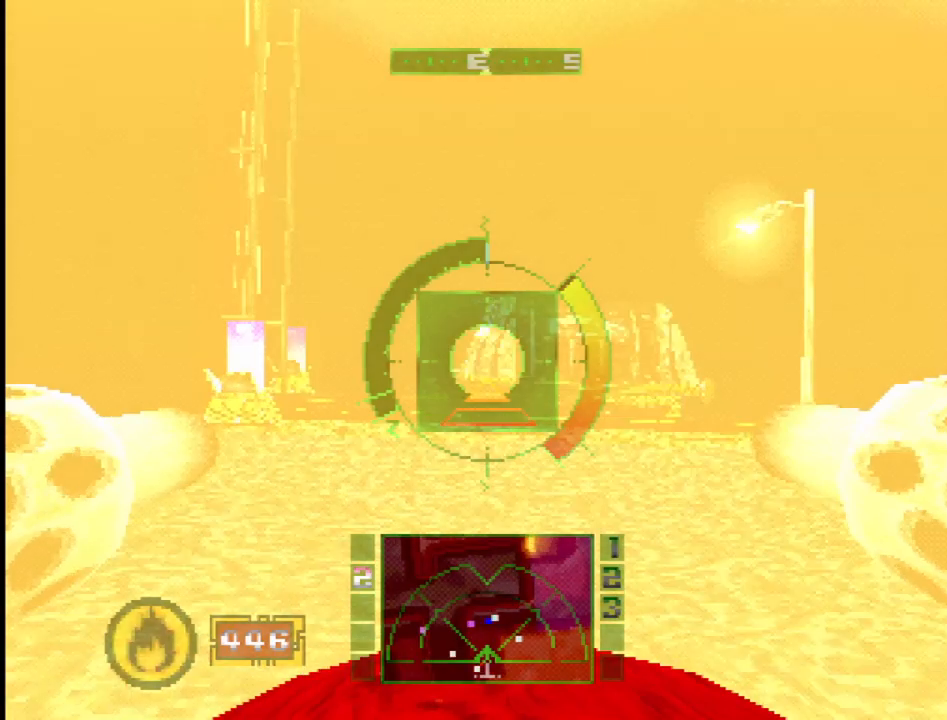
{"dt_ms": 500, "buttons": ["SQUARE"], "events": [[217, "DPAD_LEFT", "down"], [283, "SQUARE", "up"], [400, "DPAD_LEFT", "up"], [400, "SQUARE", "down"]]}
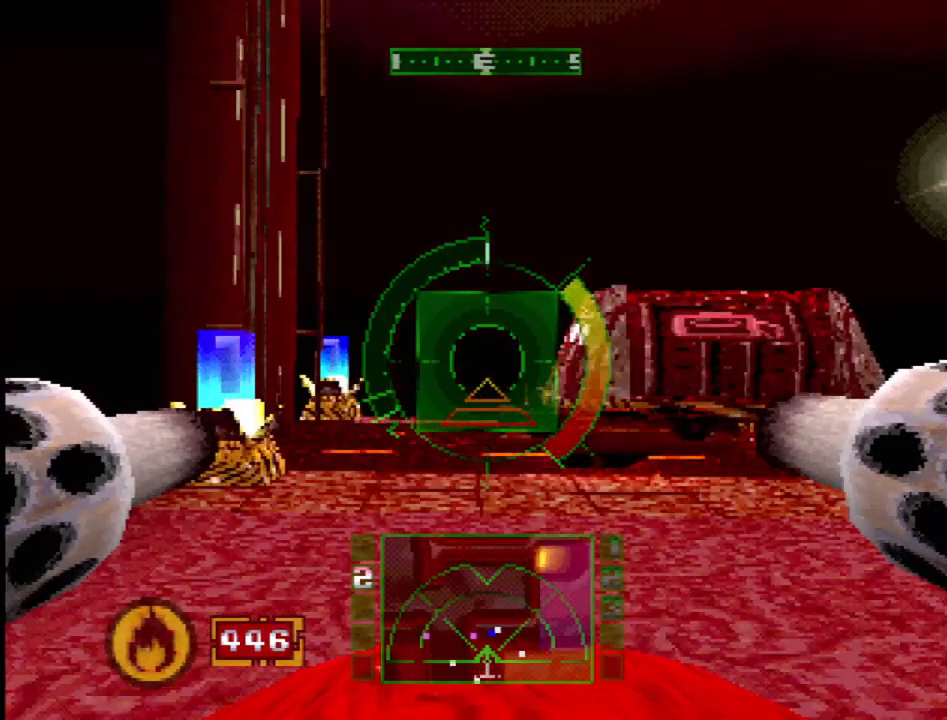
{"dt_ms": 500, "buttons": ["DPAD_LEFT"], "events": [[50, "SQUARE", "up"], [183, "DPAD_LEFT", "down"]]}
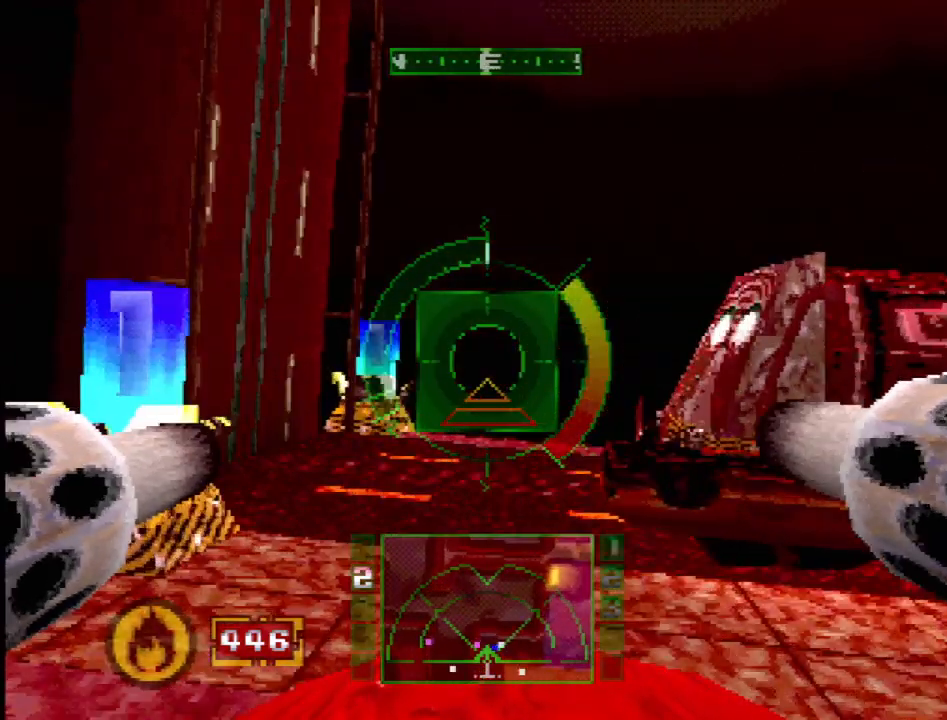
{"dt_ms": 500, "buttons": [], "events": [[133, "DPAD_LEFT", "up"]]}
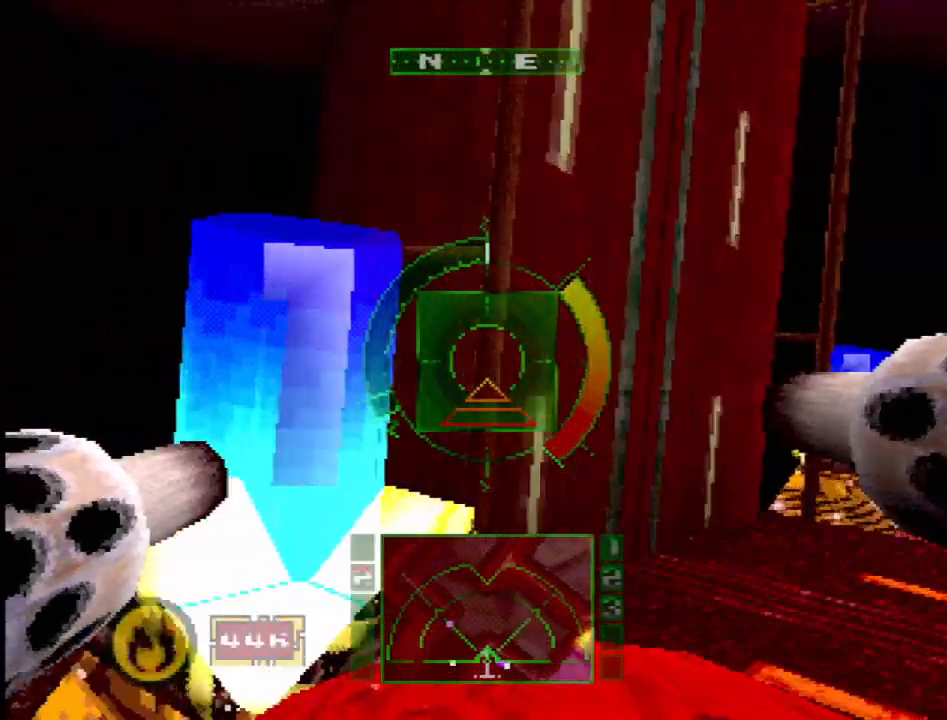
{"dt_ms": 1000, "buttons": ["SQUARE"], "events": [[17, "DPAD_LEFT", "down"], [117, "CROSS", "down"], [133, "DPAD_LEFT", "up"], [417, "CROSS", "up"], [600, "SQUARE", "down"]]}
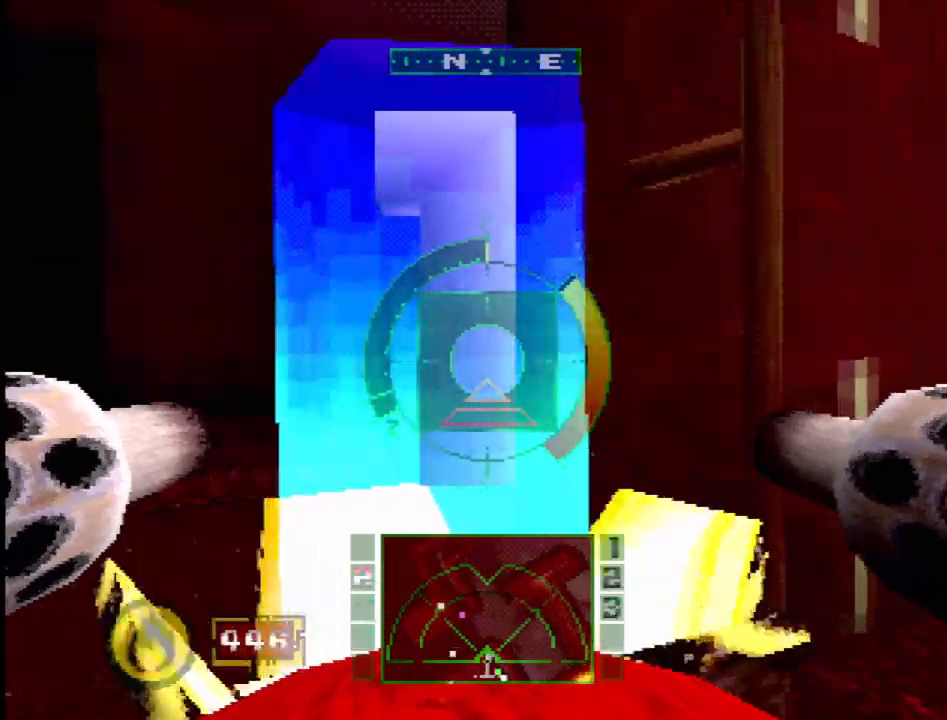
{"dt_ms": 500, "buttons": ["CROSS"], "events": [[133, "SQUARE", "up"], [300, "CROSS", "down"]]}
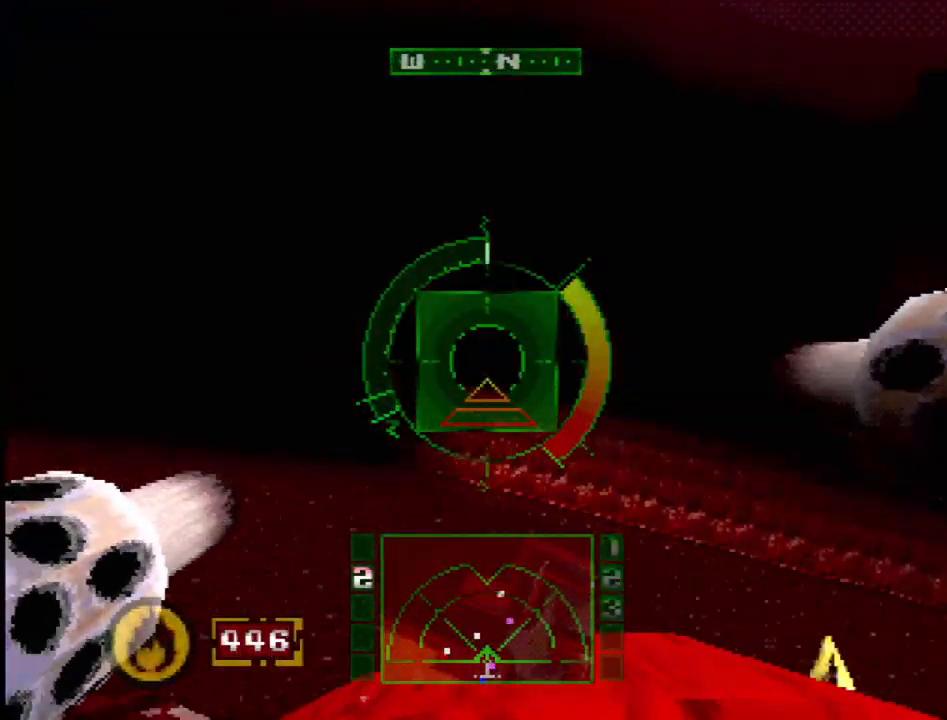
{"dt_ms": 500, "buttons": ["DPAD_RIGHT"], "events": [[233, "DPAD_RIGHT", "down"], [367, "CROSS", "up"]]}
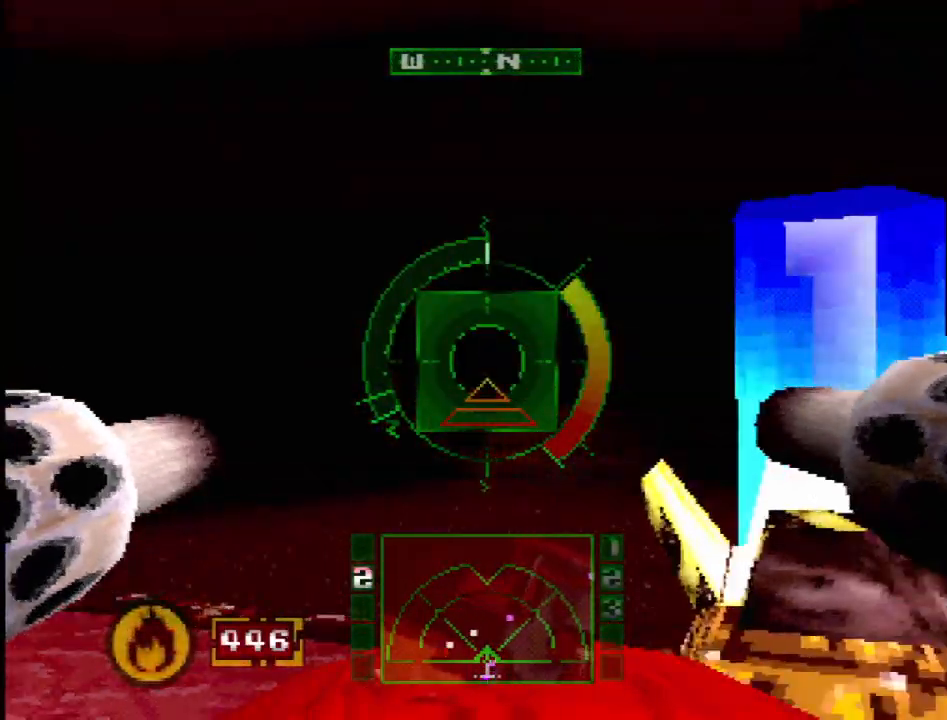
{"dt_ms": 500, "buttons": ["L1"], "events": [[17, "DPAD_RIGHT", "up"], [250, "DPAD_RIGHT", "down"], [283, "L1", "down"], [383, "DPAD_RIGHT", "up"]]}
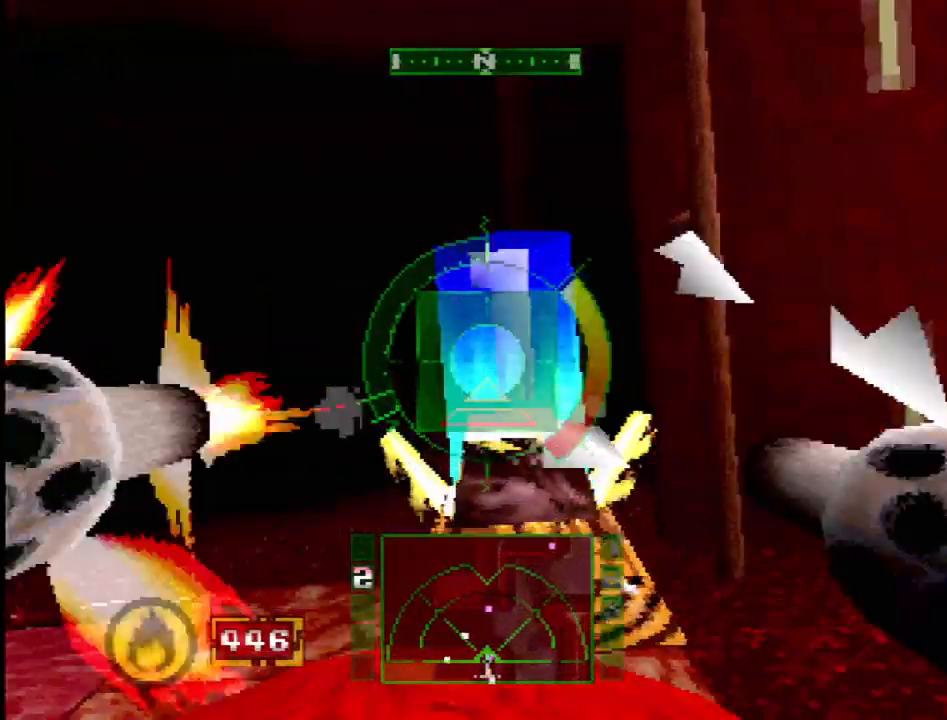
{"dt_ms": 500, "buttons": ["DPAD_RIGHT"], "events": [[300, "L1", "up"], [450, "DPAD_RIGHT", "down"]]}
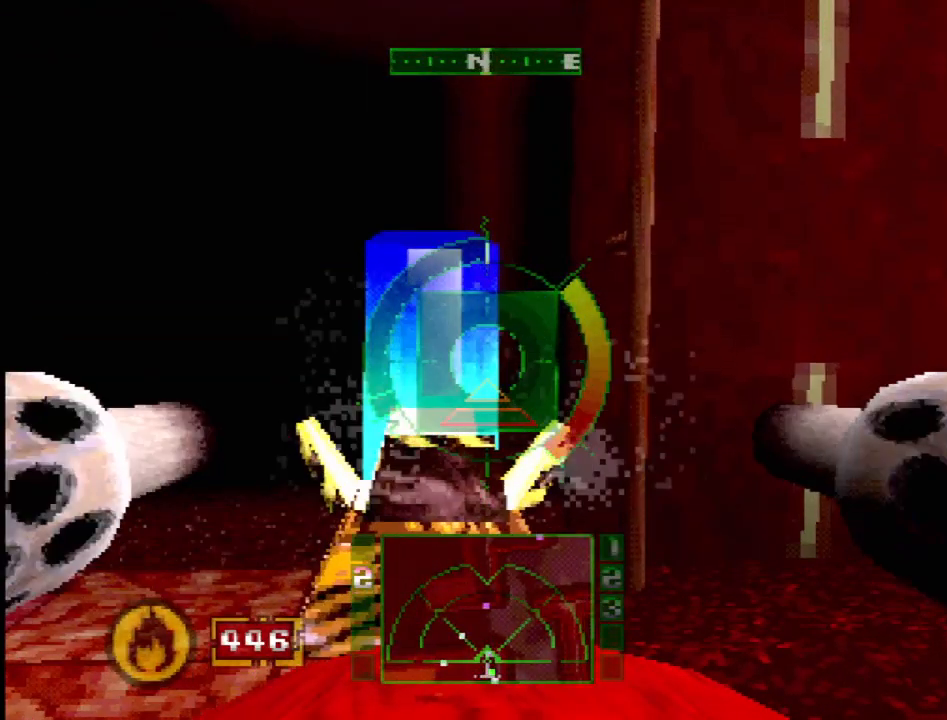
{"dt_ms": 500, "buttons": ["L1"], "events": [[300, "DPAD_RIGHT", "up"], [367, "L1", "down"]]}
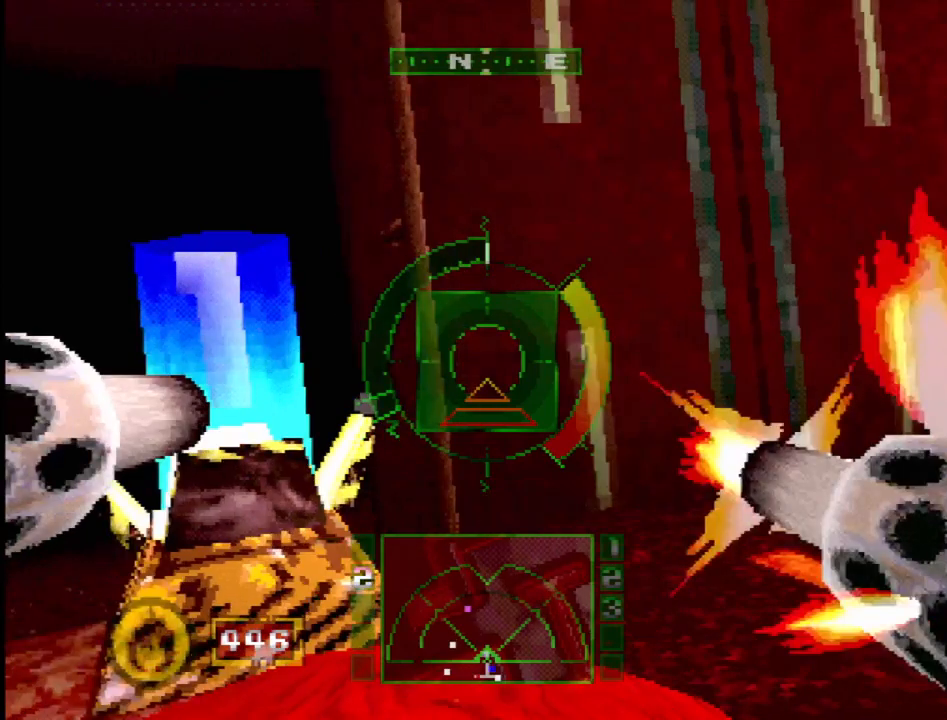
{"dt_ms": 500, "buttons": ["SQUARE"], "events": [[117, "L1", "up"], [267, "SQUARE", "down"], [283, "L1", "down"], [400, "L1", "up"]]}
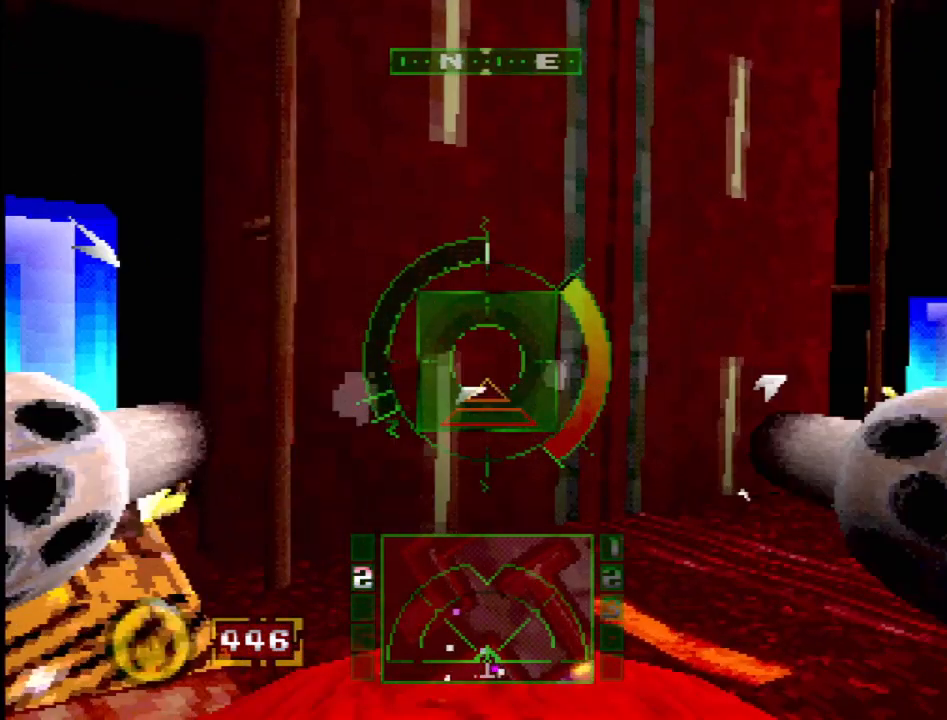
{"dt_ms": 500, "buttons": ["DPAD_RIGHT"], "events": [[433, "SQUARE", "up"], [483, "DPAD_RIGHT", "down"]]}
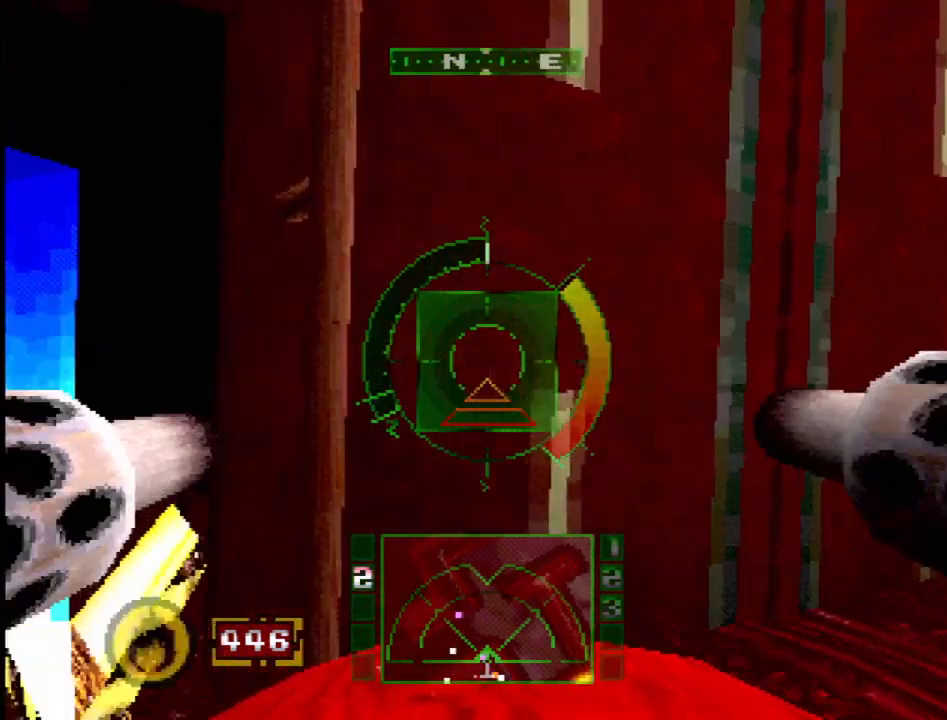
{"dt_ms": 500, "buttons": [], "events": [[50, "SQUARE", "down"], [100, "DPAD_RIGHT", "up"], [300, "DPAD_LEFT", "down"], [467, "DPAD_LEFT", "up"], [500, "SQUARE", "up"]]}
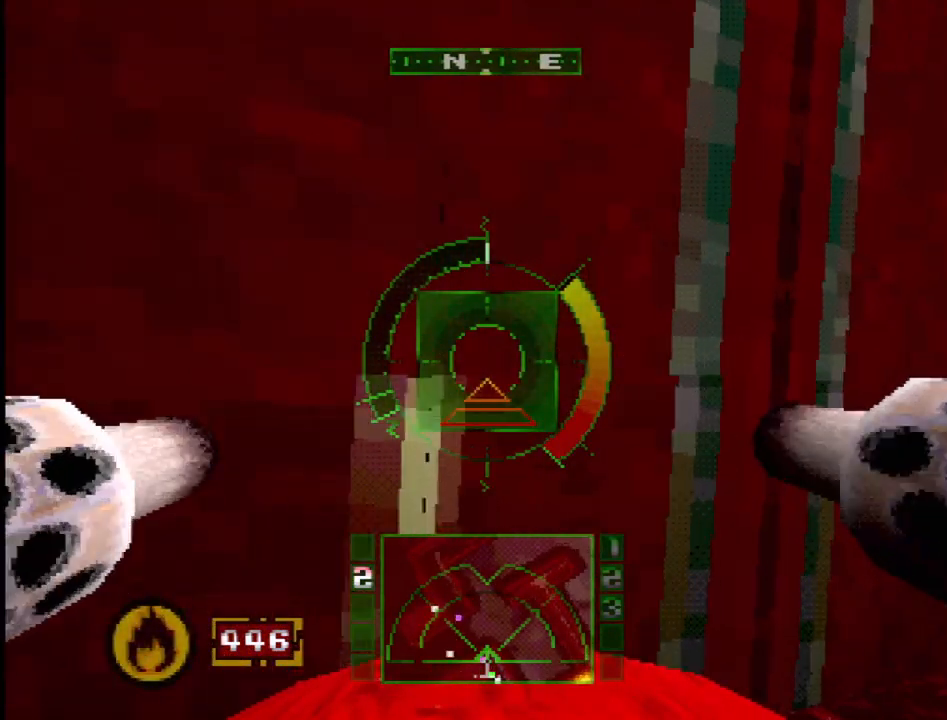
{"dt_ms": 500, "buttons": ["CROSS", "DPAD_RIGHT"], "events": [[217, "CROSS", "down"], [317, "DPAD_RIGHT", "down"]]}
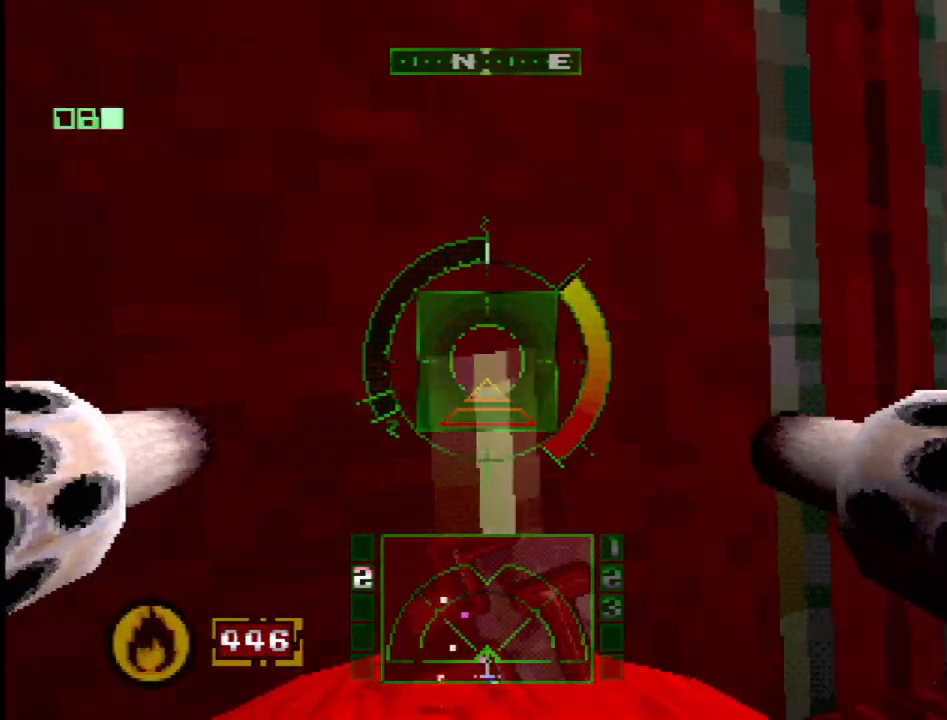
{"dt_ms": 1000, "buttons": ["CROSS"], "events": [[133, "DPAD_RIGHT", "up"], [383, "CROSS", "up"], [950, "CROSS", "down"]]}
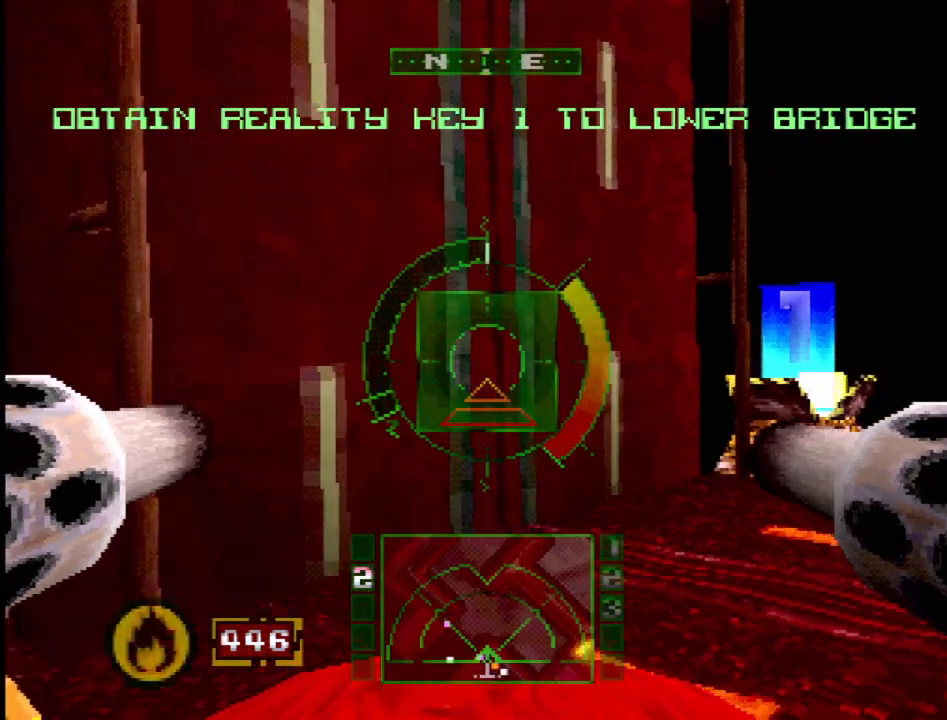
{"dt_ms": 500, "buttons": ["CROSS"], "events": []}
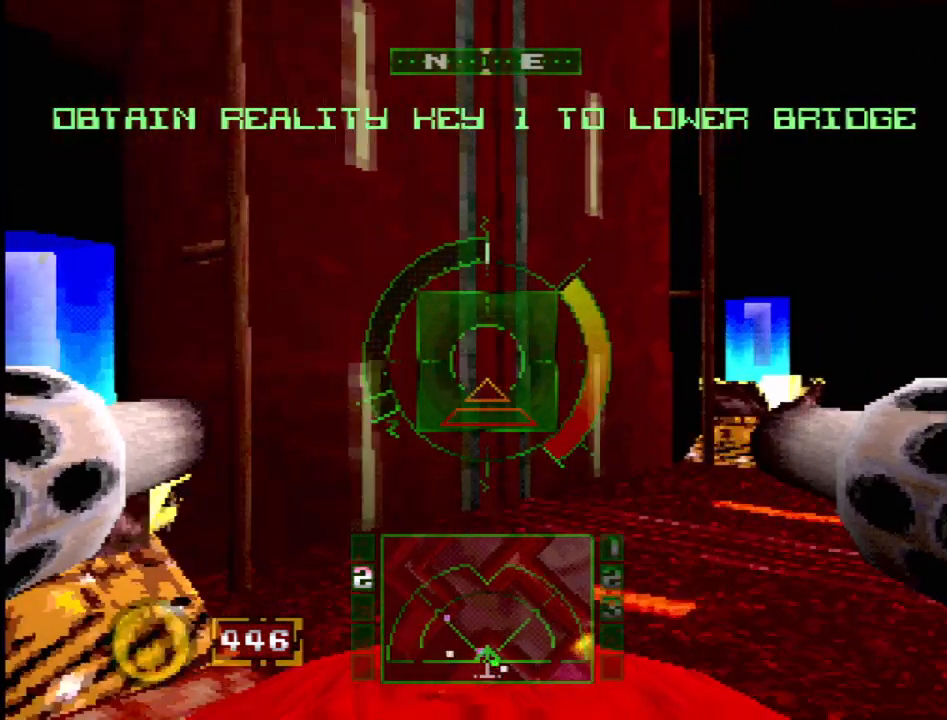
{"dt_ms": 500, "buttons": [], "events": [[50, "CROSS", "up"]]}
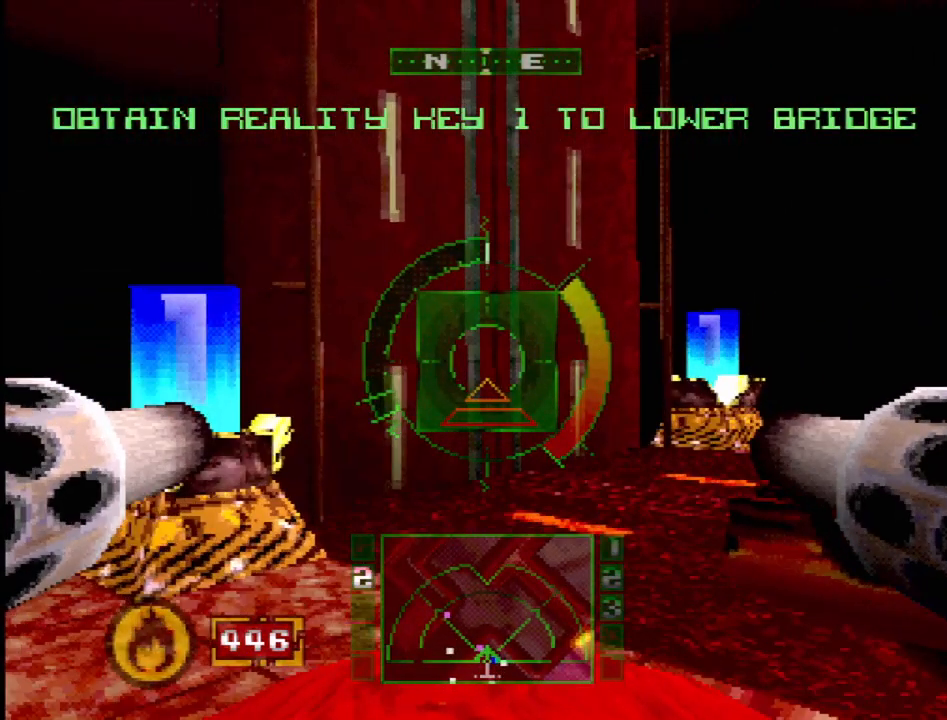
{"dt_ms": 500, "buttons": [], "events": []}
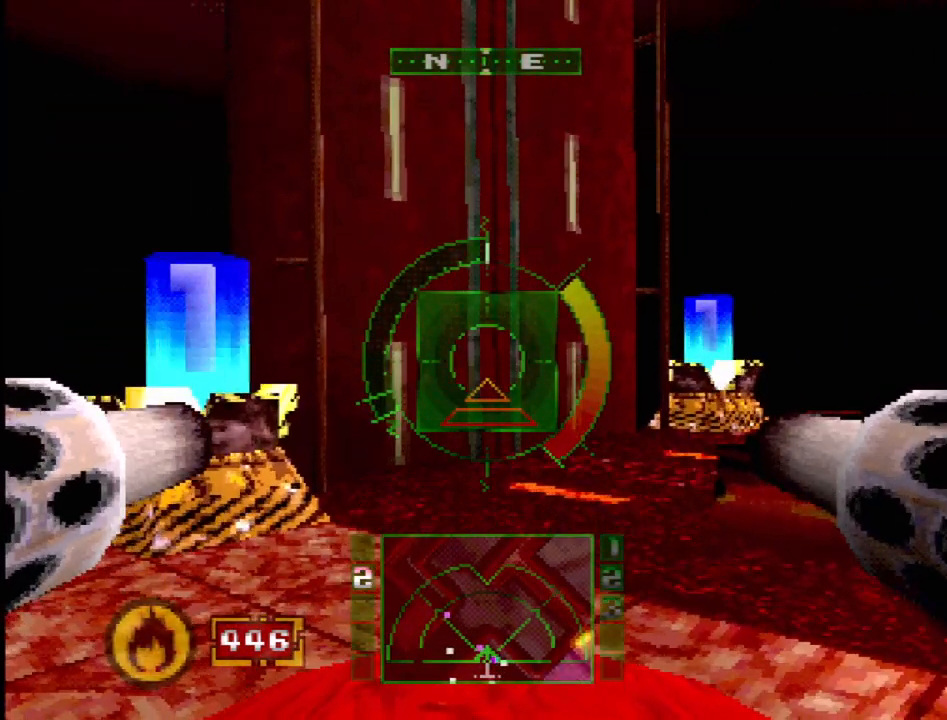
{"dt_ms": 500, "buttons": ["DPAD_LEFT"], "events": [[367, "DPAD_LEFT", "down"]]}
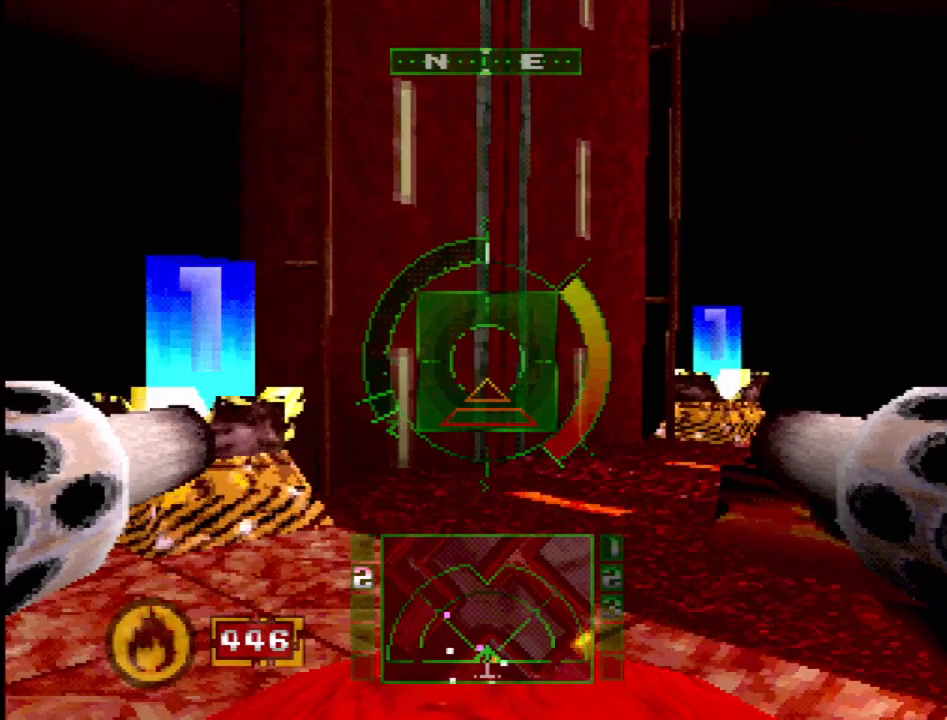
{"dt_ms": 500, "buttons": ["DPAD_LEFT"], "events": []}
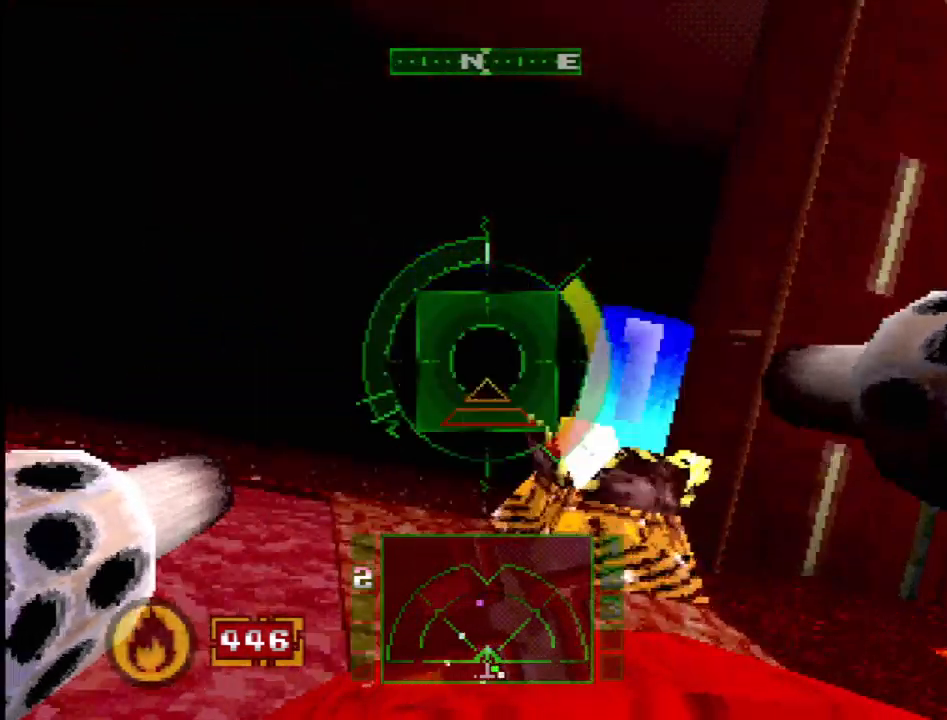
{"dt_ms": 500, "buttons": [], "events": [[317, "DPAD_LEFT", "up"]]}
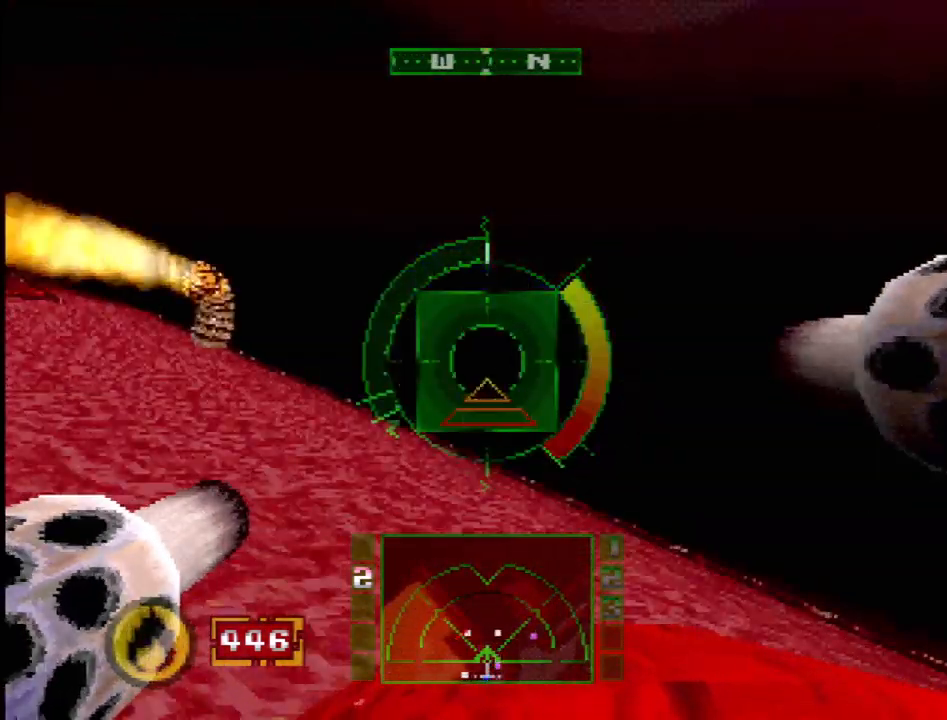
{"dt_ms": 500, "buttons": ["SQUARE"], "events": [[433, "SQUARE", "down"]]}
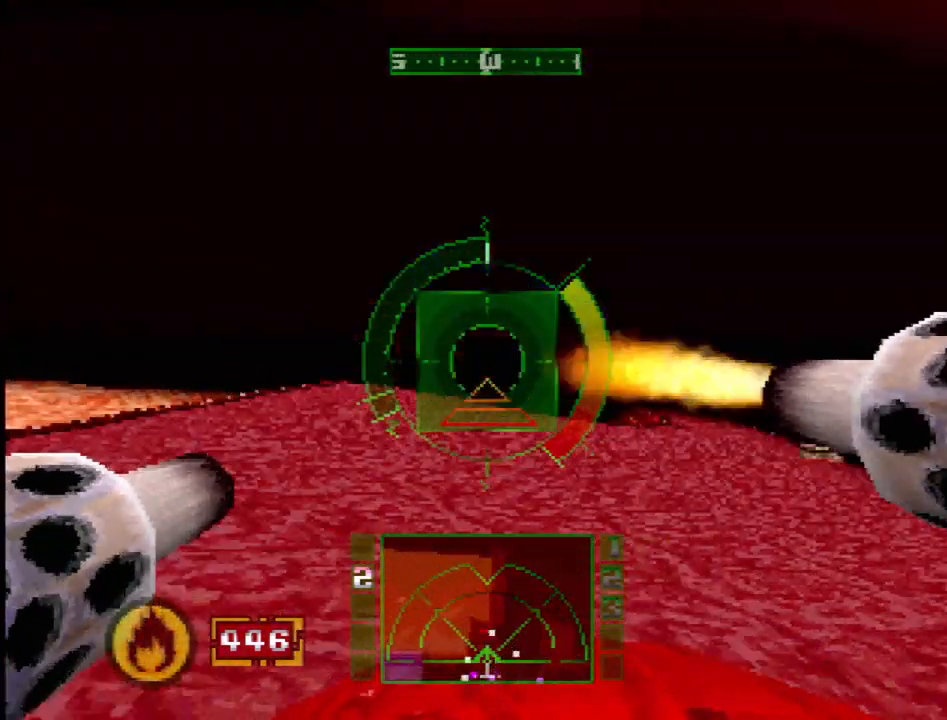
{"dt_ms": 500, "buttons": [], "events": [[150, "DPAD_LEFT", "down"], [400, "SQUARE", "up"], [450, "DPAD_LEFT", "up"]]}
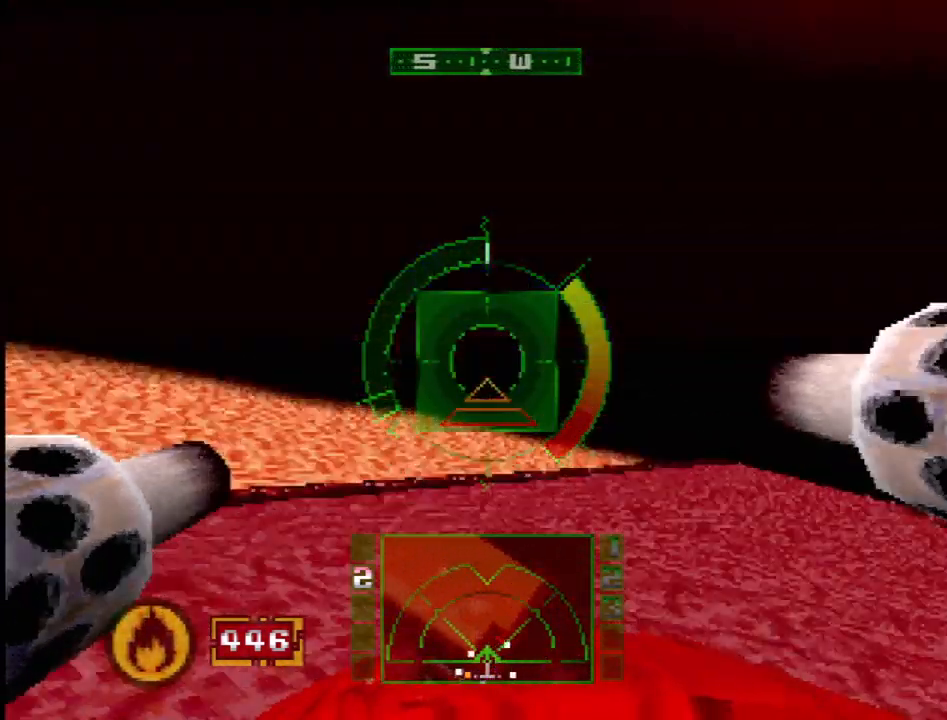
{"dt_ms": 500, "buttons": ["L1"], "events": [[67, "DPAD_LEFT", "down"], [283, "DPAD_LEFT", "up"], [450, "L1", "down"]]}